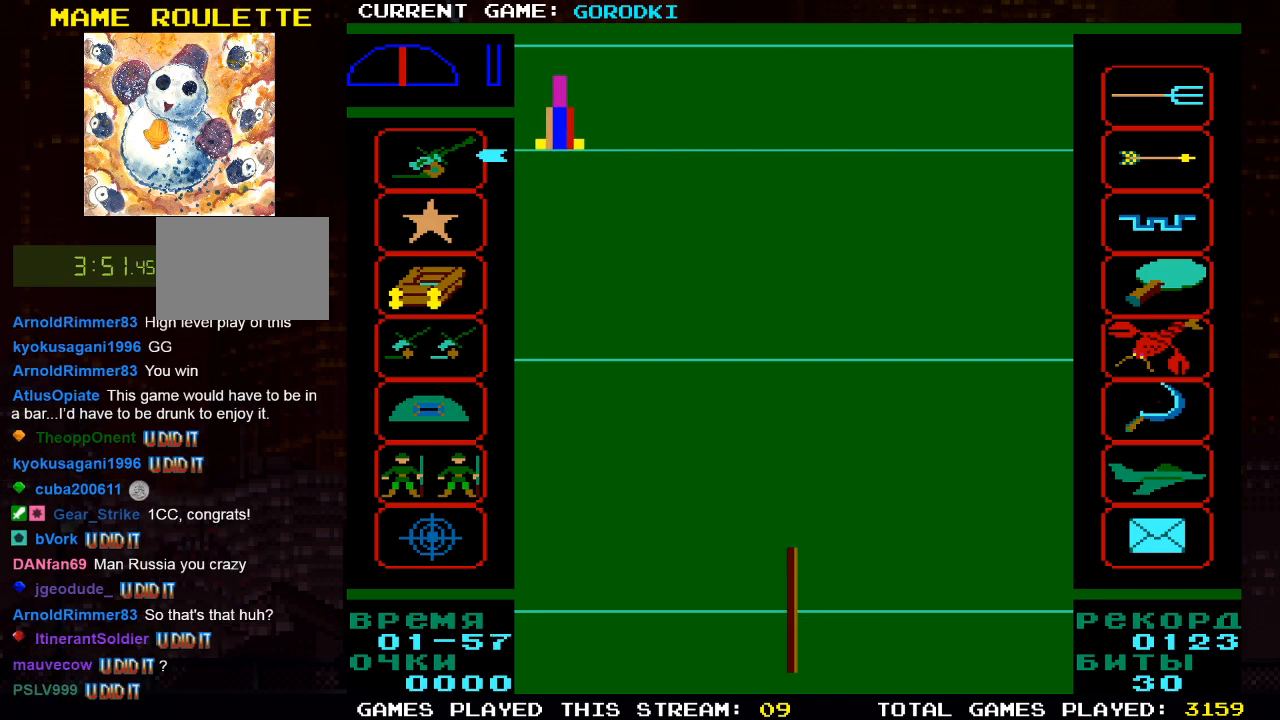
Gameplay with a controller (PlayStation layout); each line is a JSON object with the inputs held at the frame after it. "events" lists button and stick changes between this image and that frame as [ms after this image, input, new state], when the widget could be followed in between.
{"buttons": ["DPAD_LEFT"], "left_stick": "center", "right_stick": "center", "events": [[467, "DPAD_LEFT", "down"]]}
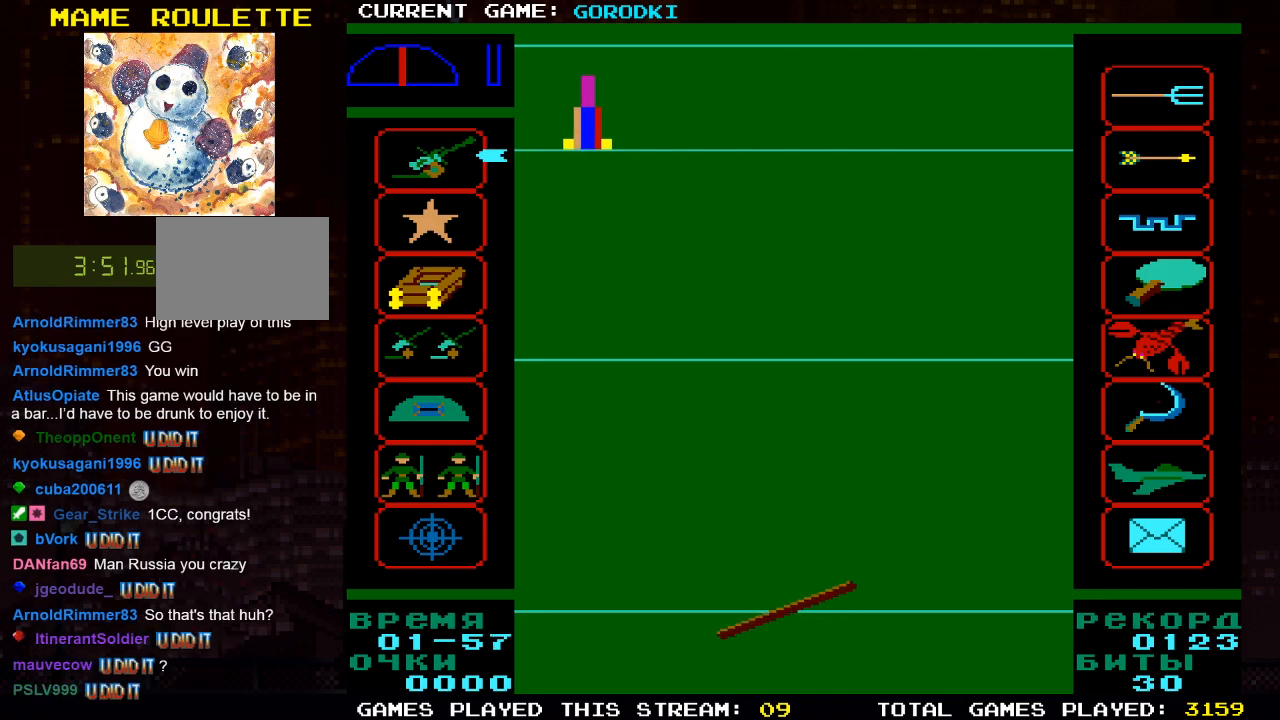
{"buttons": [], "left_stick": "center", "right_stick": "center", "events": [[333, "DPAD_LEFT", "up"]]}
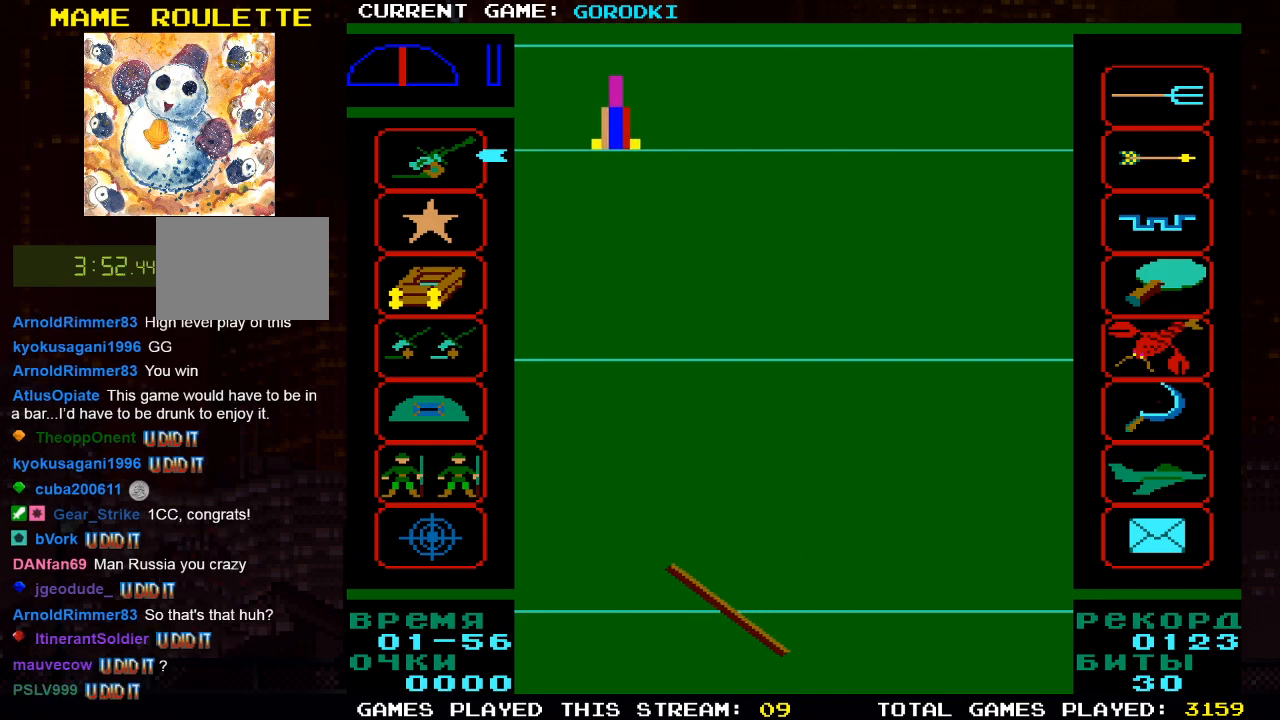
{"buttons": [], "left_stick": "center", "right_stick": "center", "events": []}
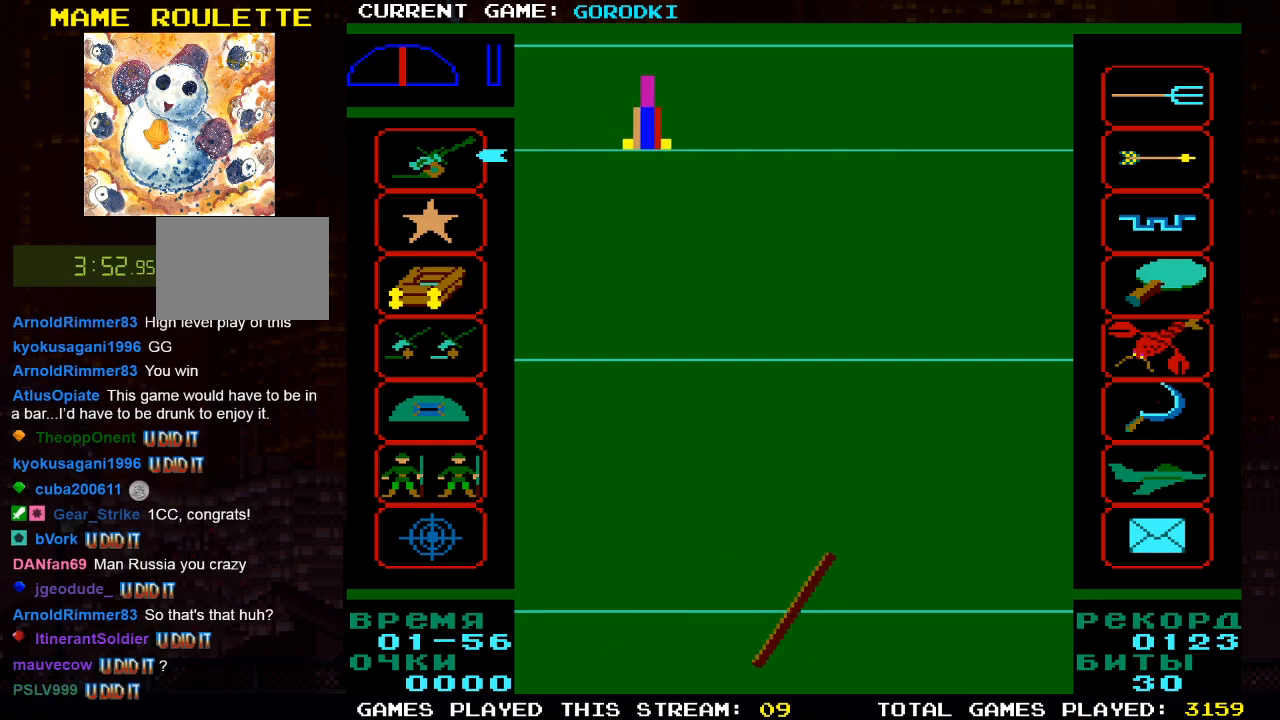
{"buttons": [], "left_stick": "center", "right_stick": "center", "events": []}
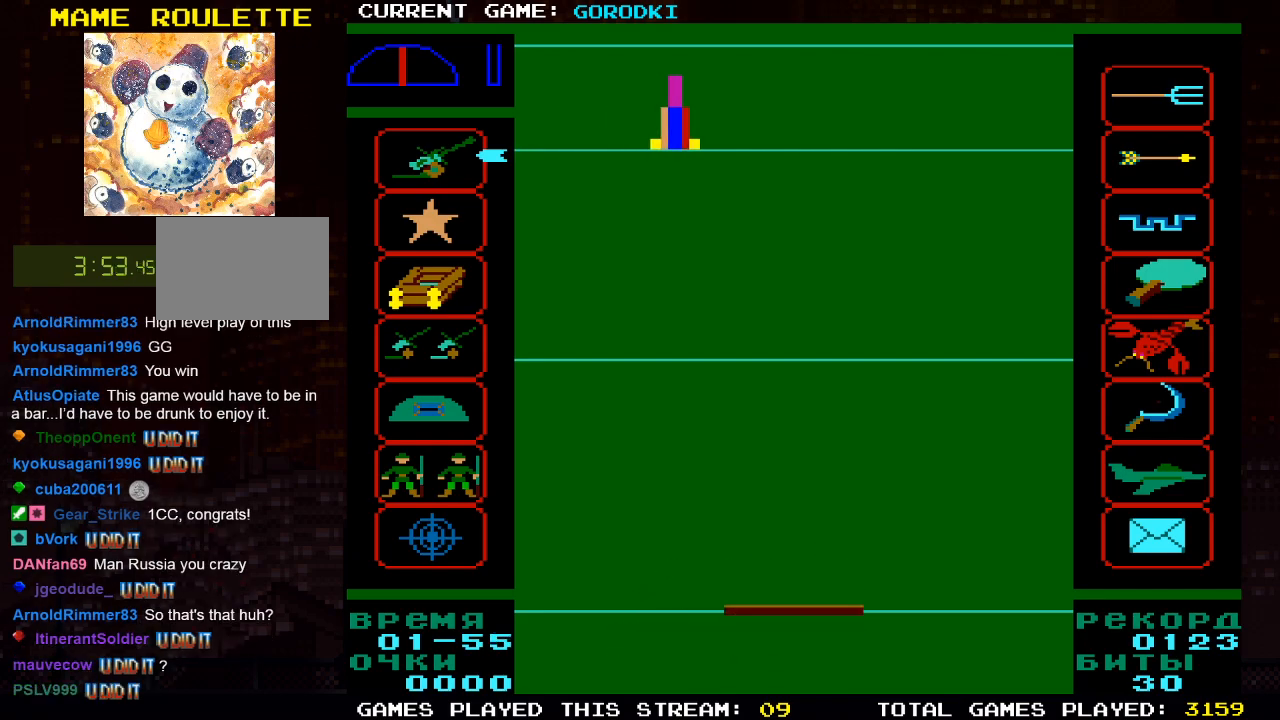
{"buttons": [], "left_stick": "center", "right_stick": "center", "events": []}
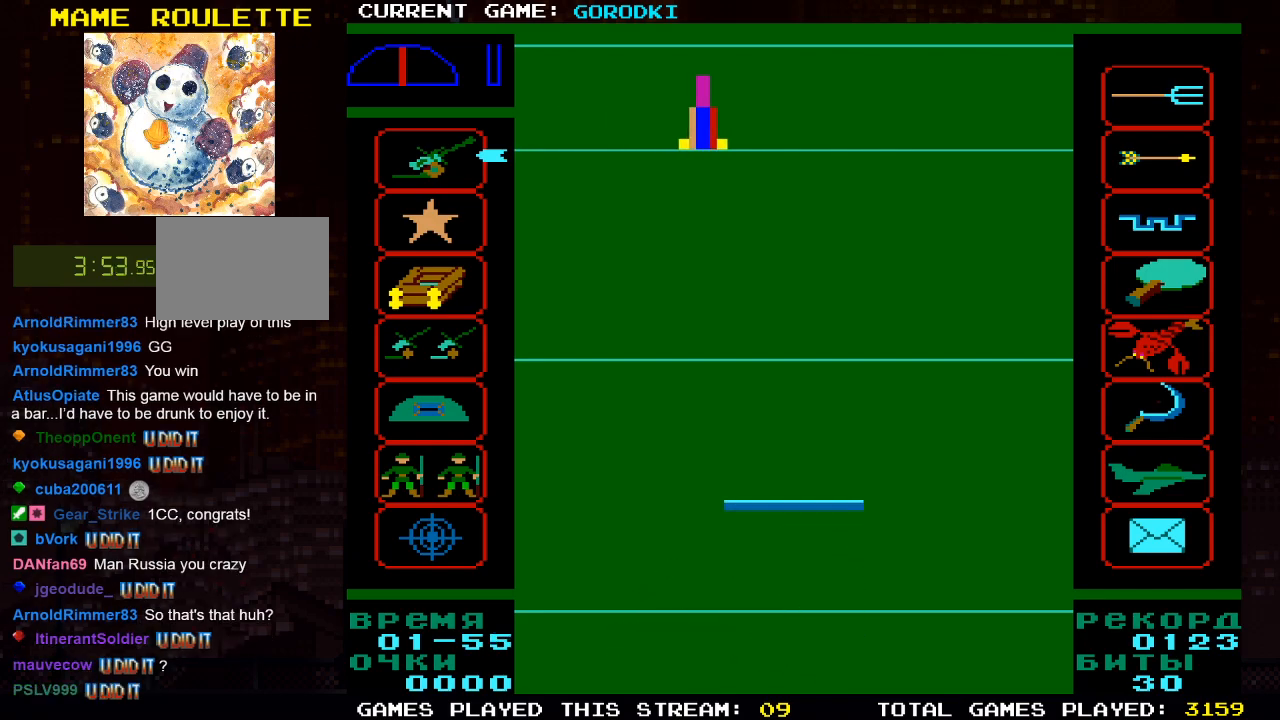
{"buttons": [], "left_stick": "center", "right_stick": "center", "events": []}
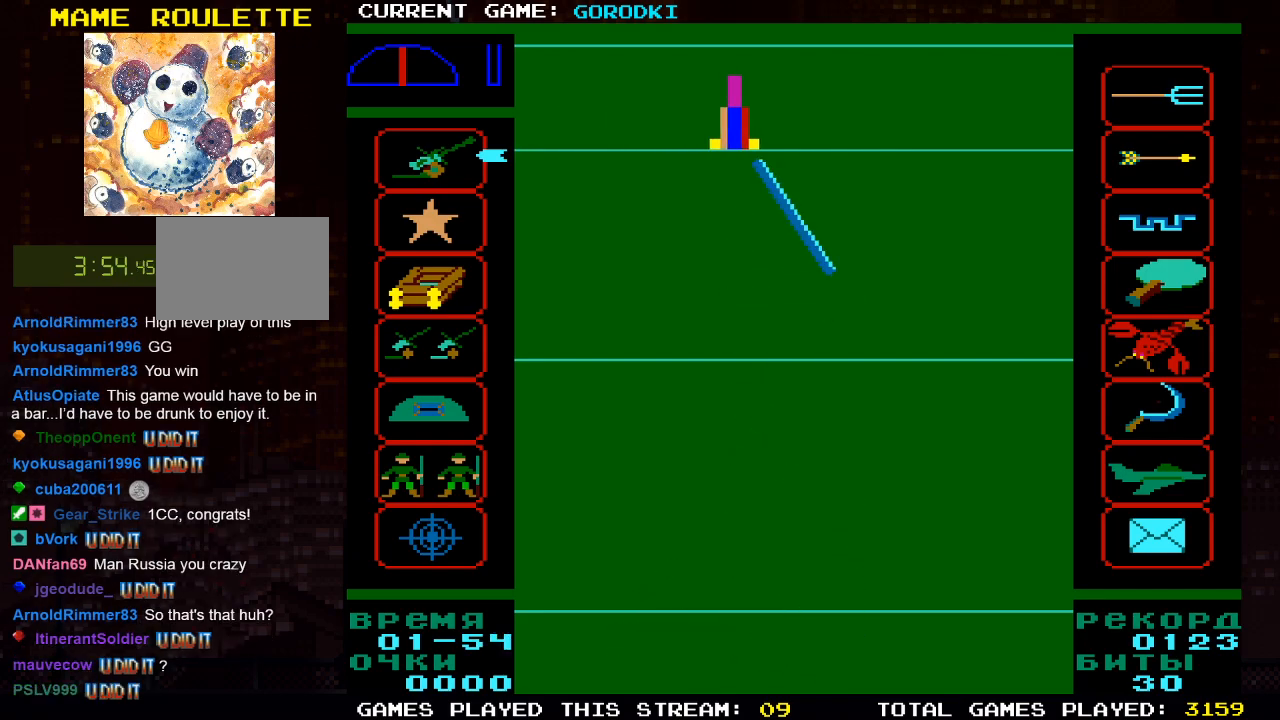
{"buttons": [], "left_stick": "center", "right_stick": "center", "events": []}
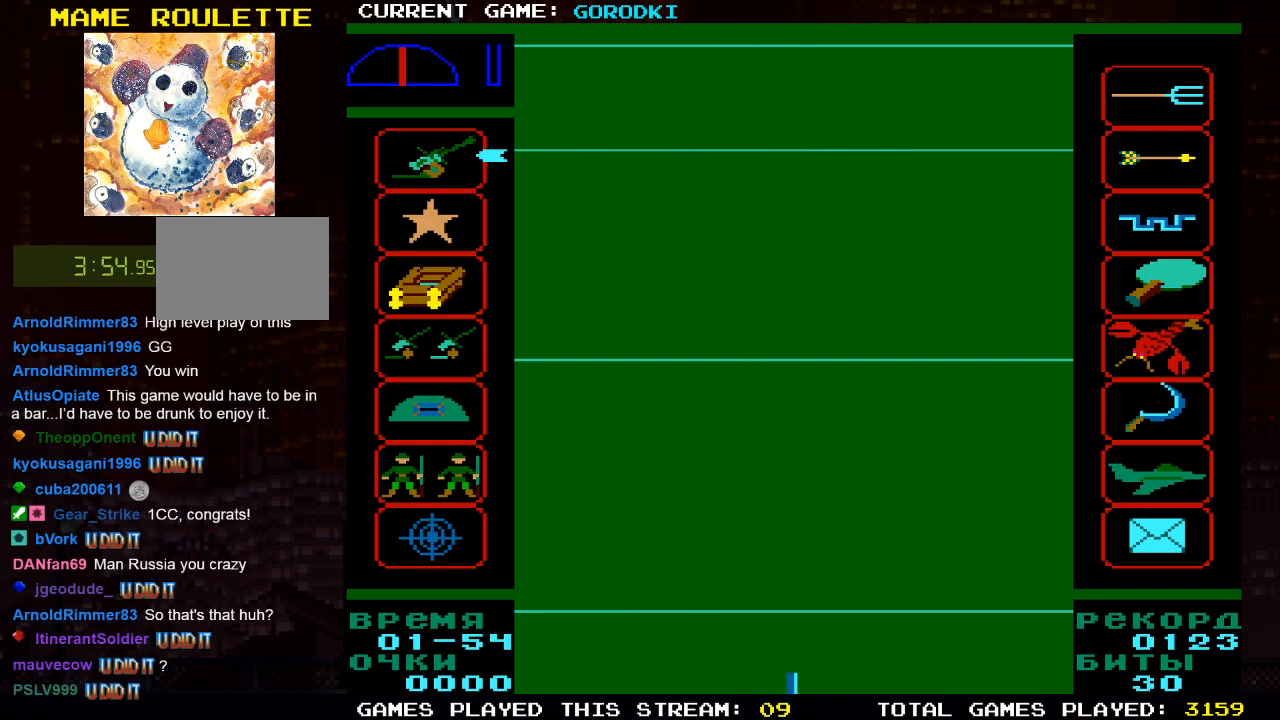
{"buttons": [], "left_stick": "center", "right_stick": "center", "events": []}
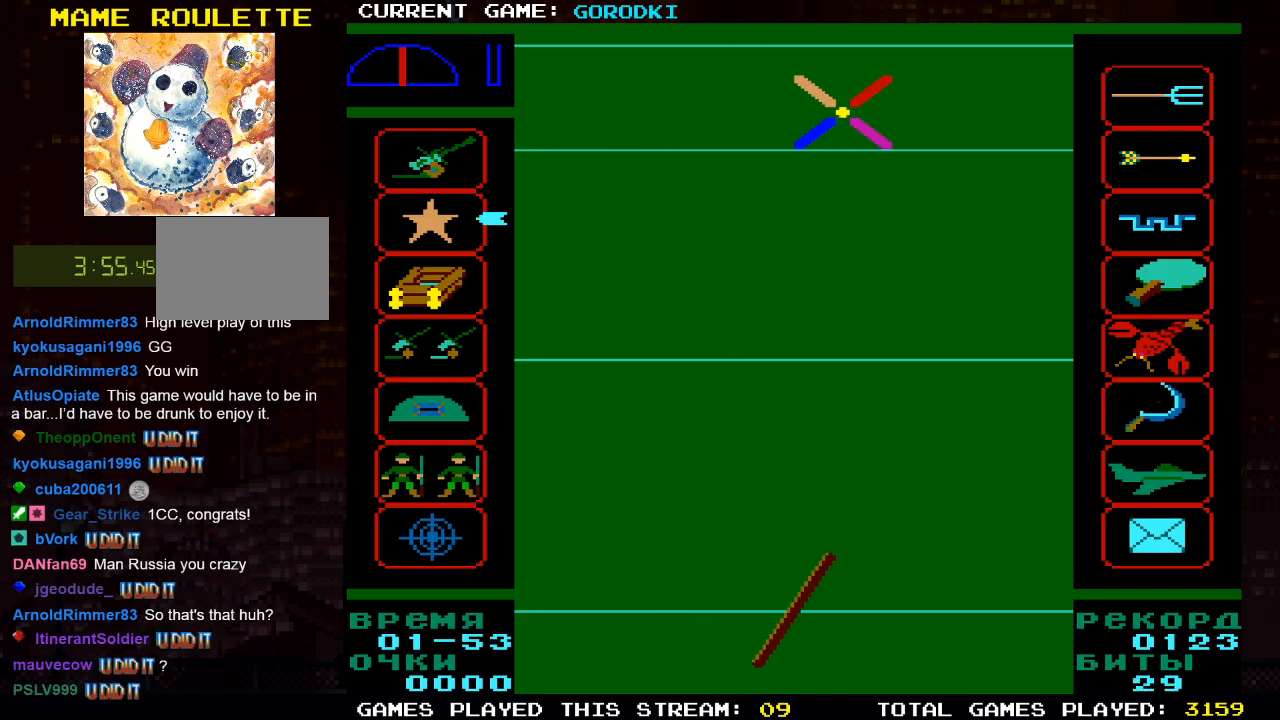
{"buttons": [], "left_stick": "center", "right_stick": "center", "events": []}
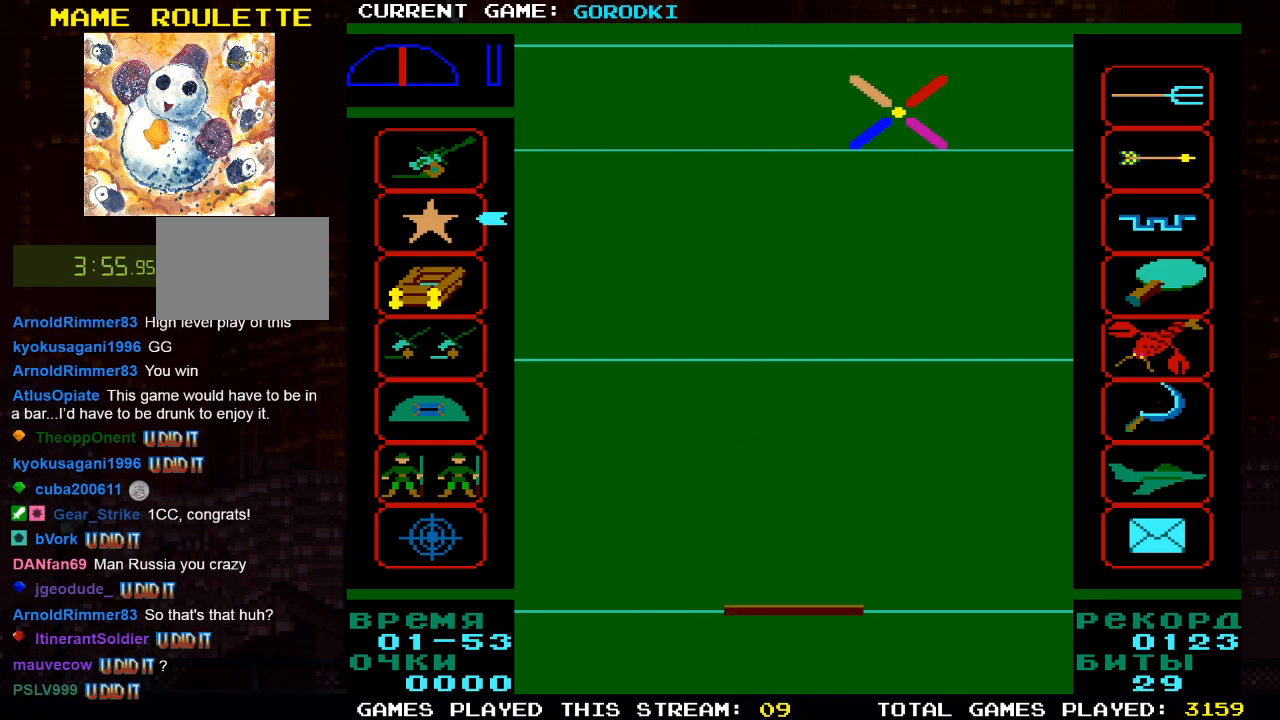
{"buttons": [], "left_stick": "center", "right_stick": "center", "events": []}
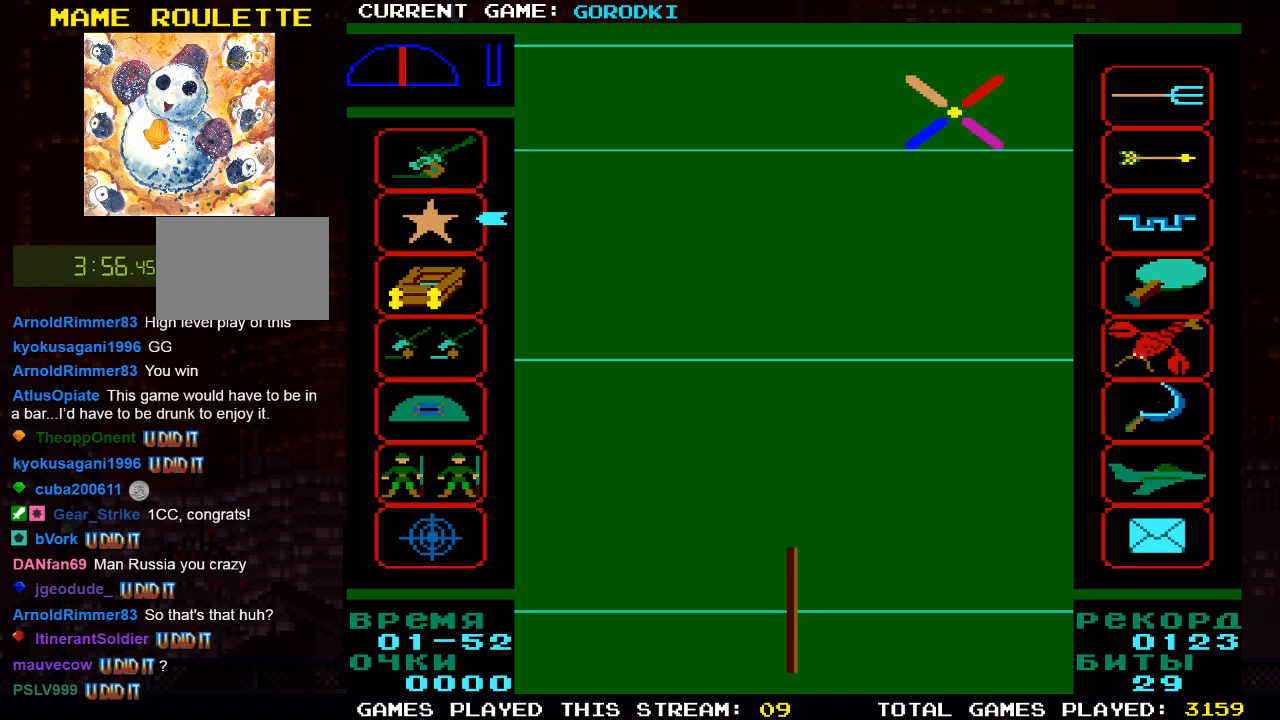
{"buttons": [], "left_stick": "center", "right_stick": "center", "events": []}
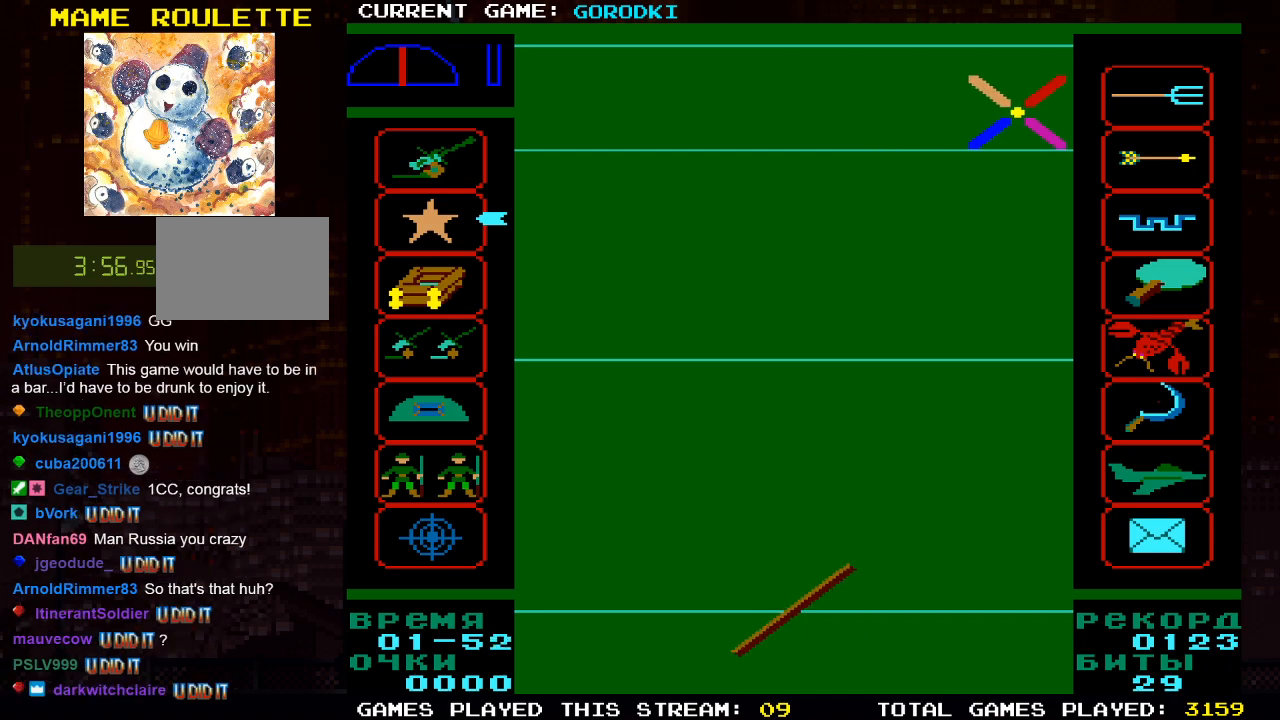
{"buttons": [], "left_stick": "center", "right_stick": "center", "events": []}
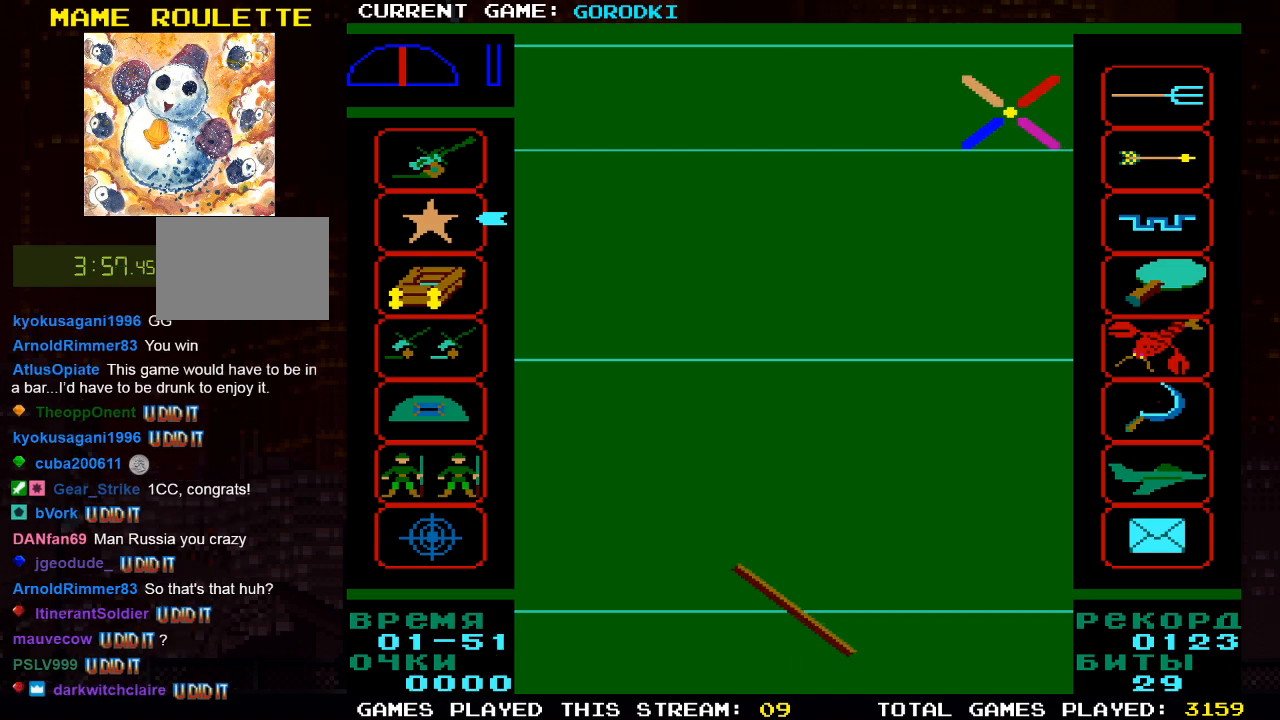
{"buttons": ["DPAD_RIGHT"], "left_stick": "center", "right_stick": "center", "events": [[267, "DPAD_RIGHT", "down"]]}
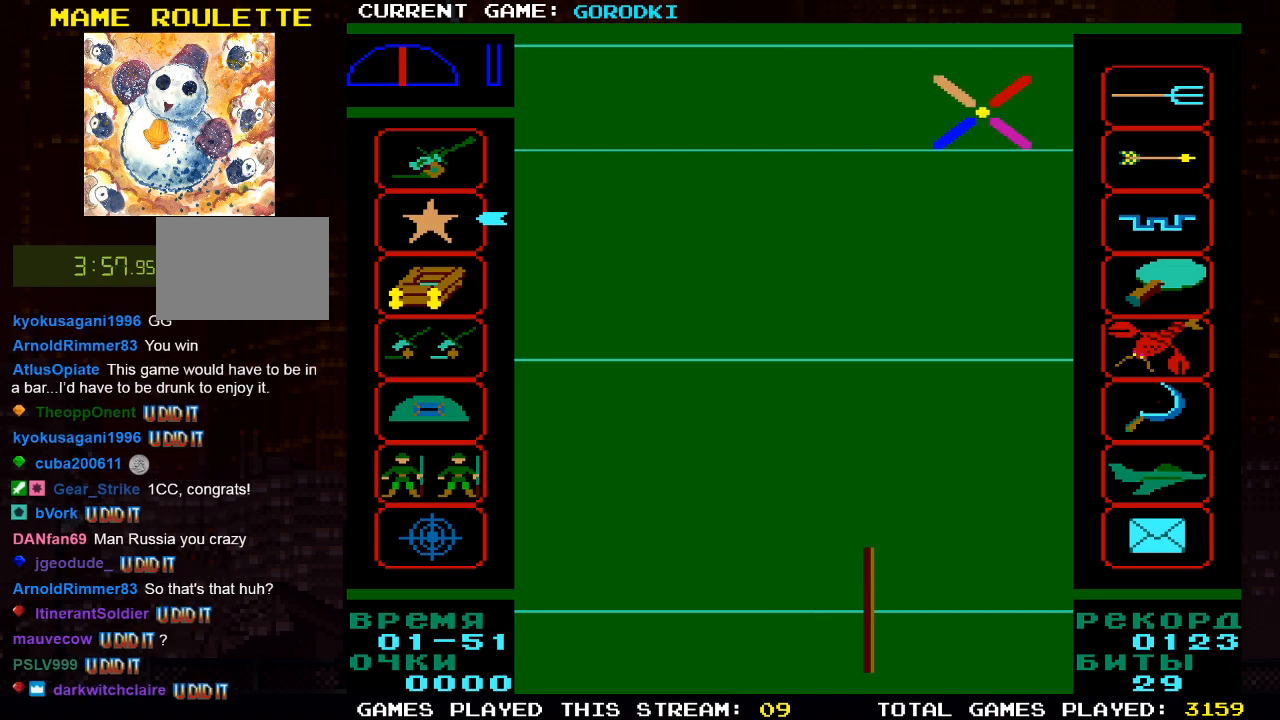
{"buttons": [], "left_stick": "center", "right_stick": "center", "events": [[200, "DPAD_RIGHT", "up"], [383, "DPAD_RIGHT", "down"], [467, "DPAD_RIGHT", "up"]]}
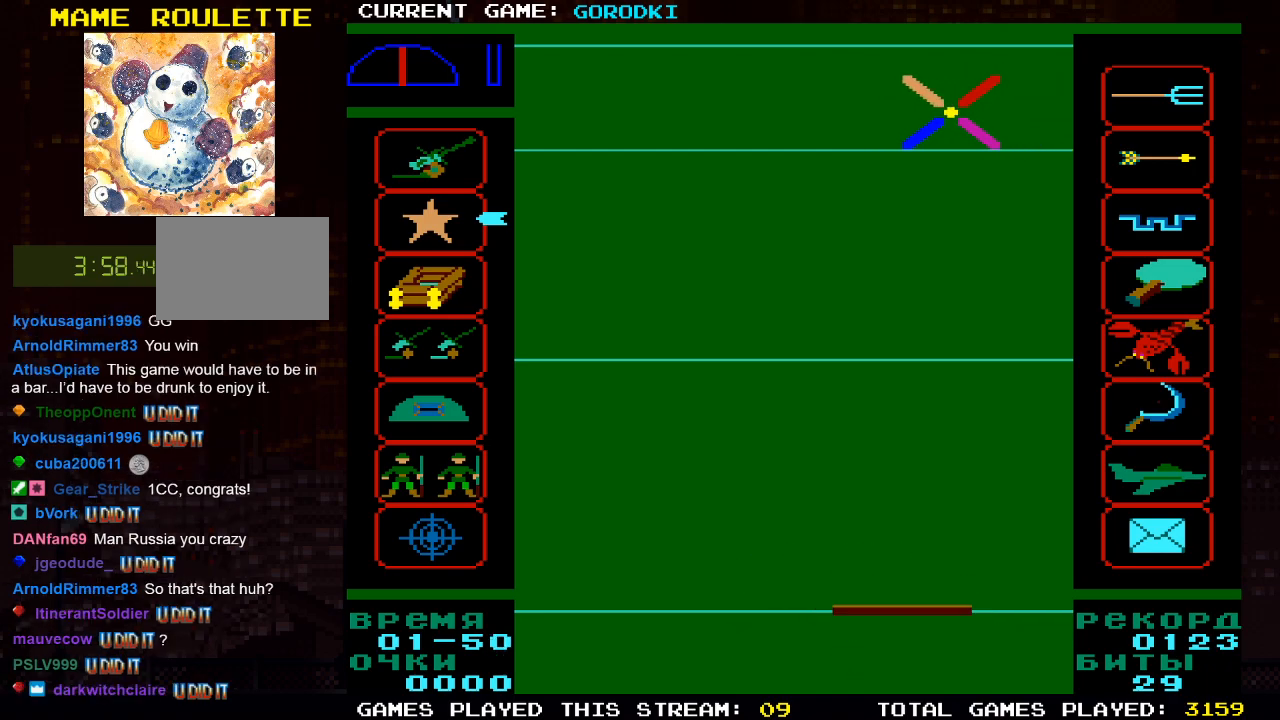
{"buttons": [], "left_stick": "center", "right_stick": "center", "events": [[100, "SQUARE", "down"], [183, "DPAD_RIGHT", "down"], [250, "SQUARE", "up"], [367, "DPAD_RIGHT", "up"]]}
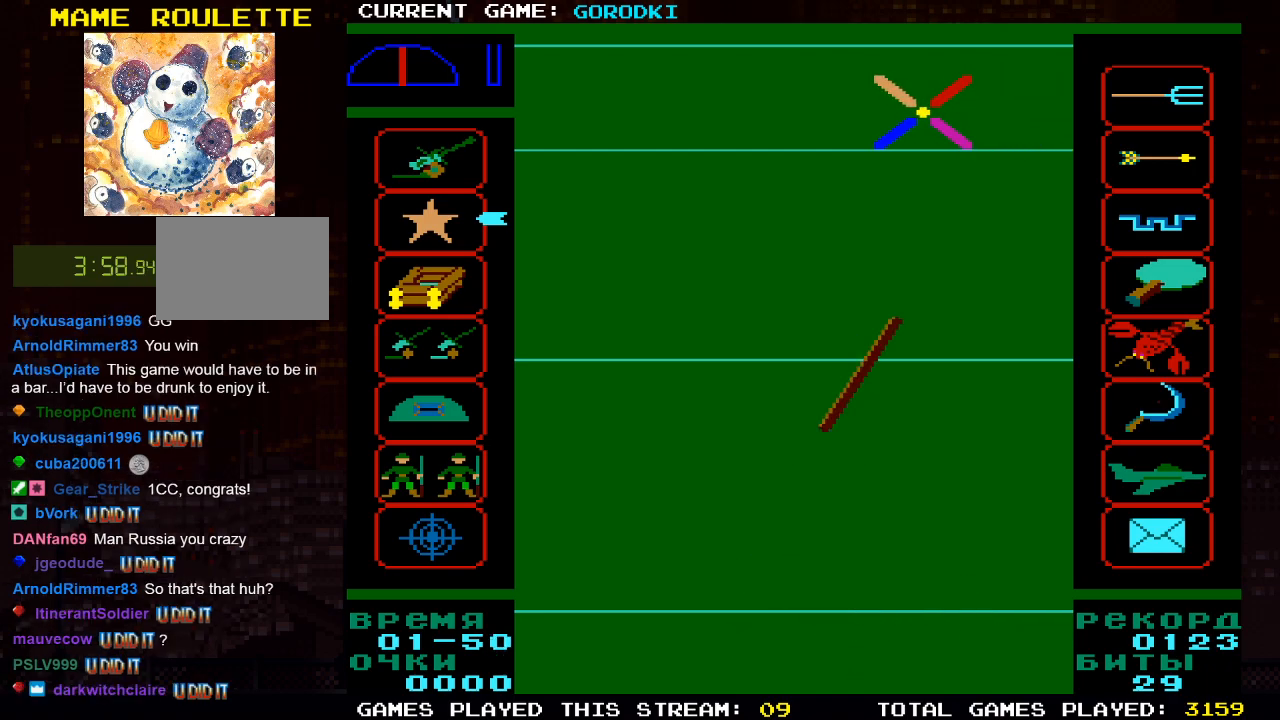
{"buttons": ["DPAD_RIGHT"], "left_stick": "center", "right_stick": "center", "events": [[283, "DPAD_RIGHT", "down"]]}
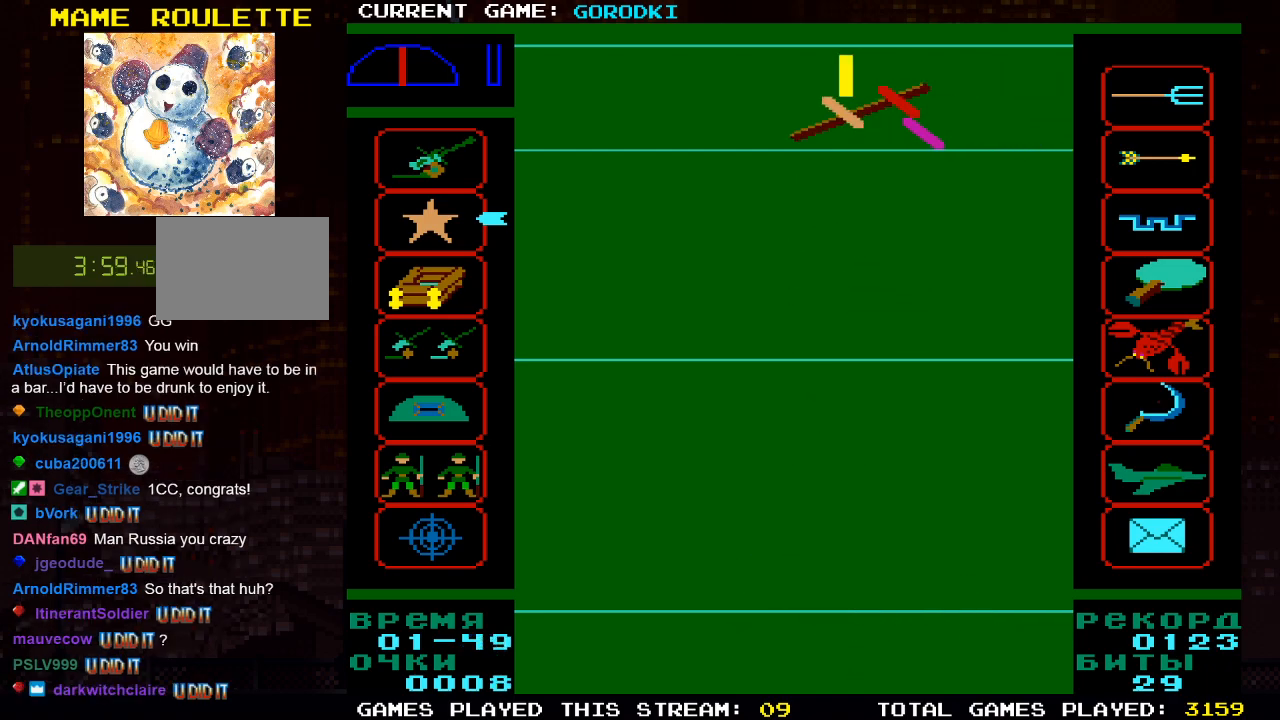
{"buttons": [], "left_stick": "center", "right_stick": "center", "events": [[183, "DPAD_RIGHT", "up"]]}
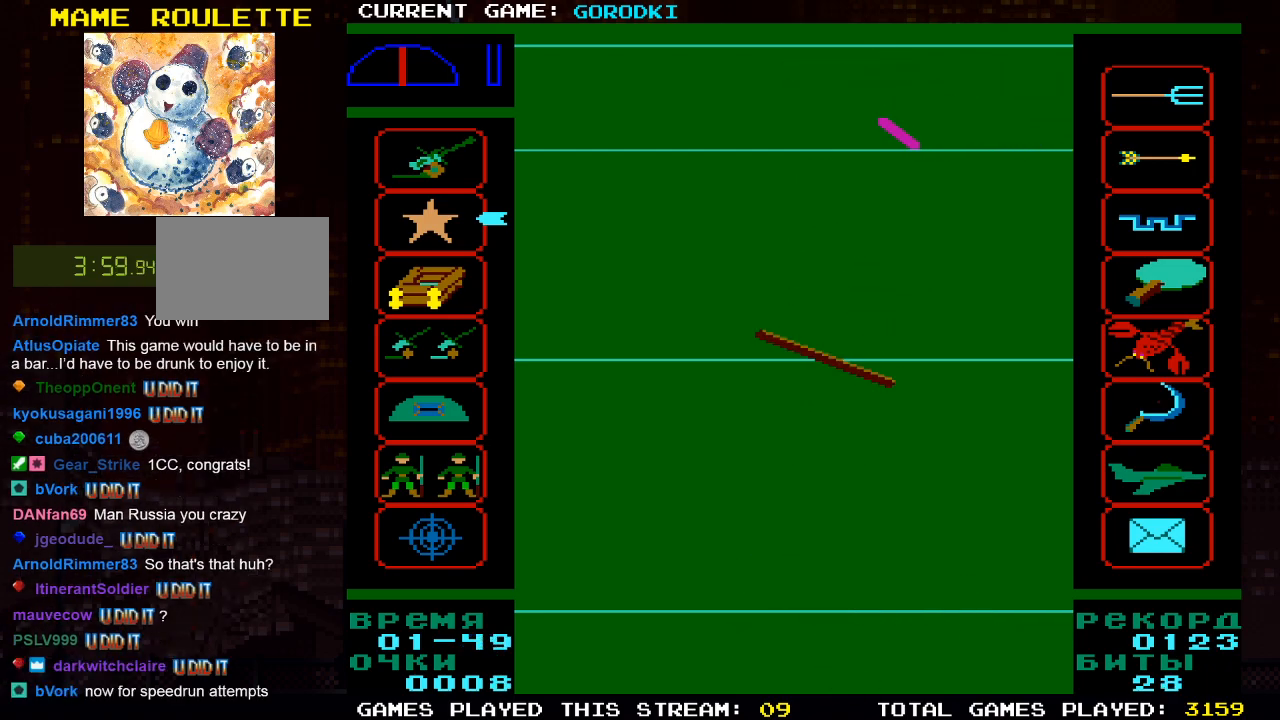
{"buttons": [], "left_stick": "center", "right_stick": "center", "events": []}
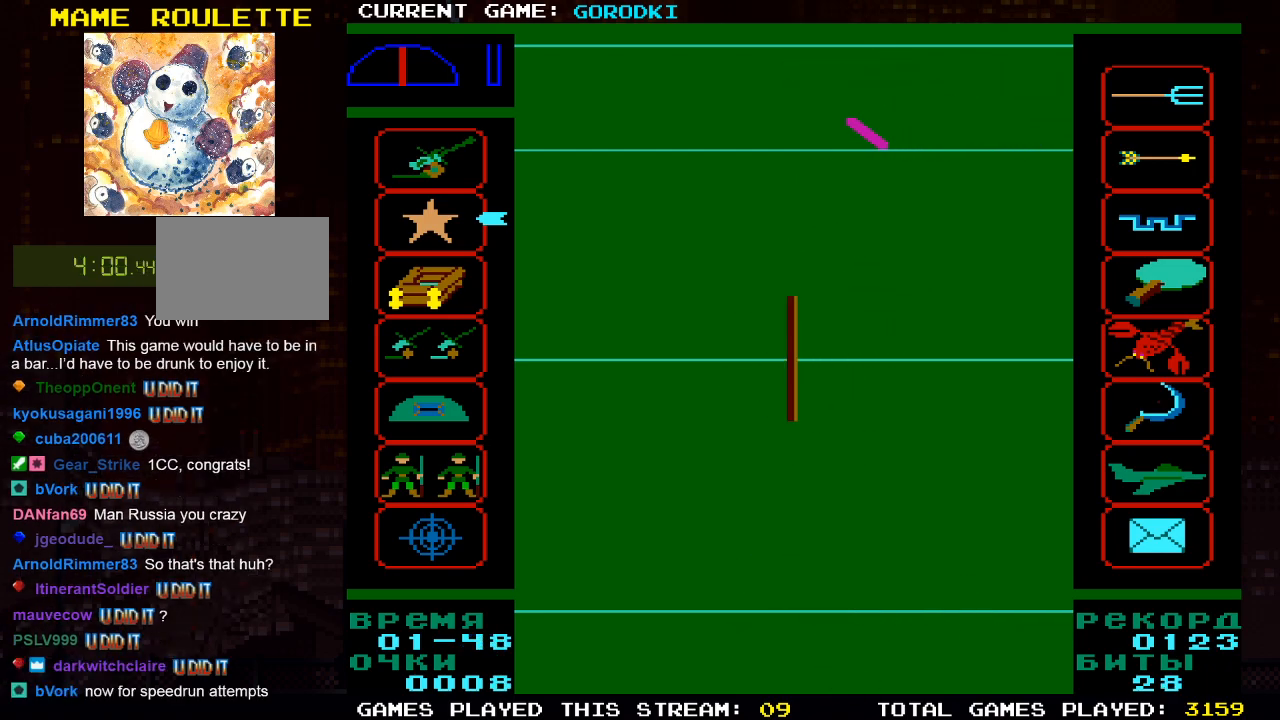
{"buttons": [], "left_stick": "center", "right_stick": "center", "events": []}
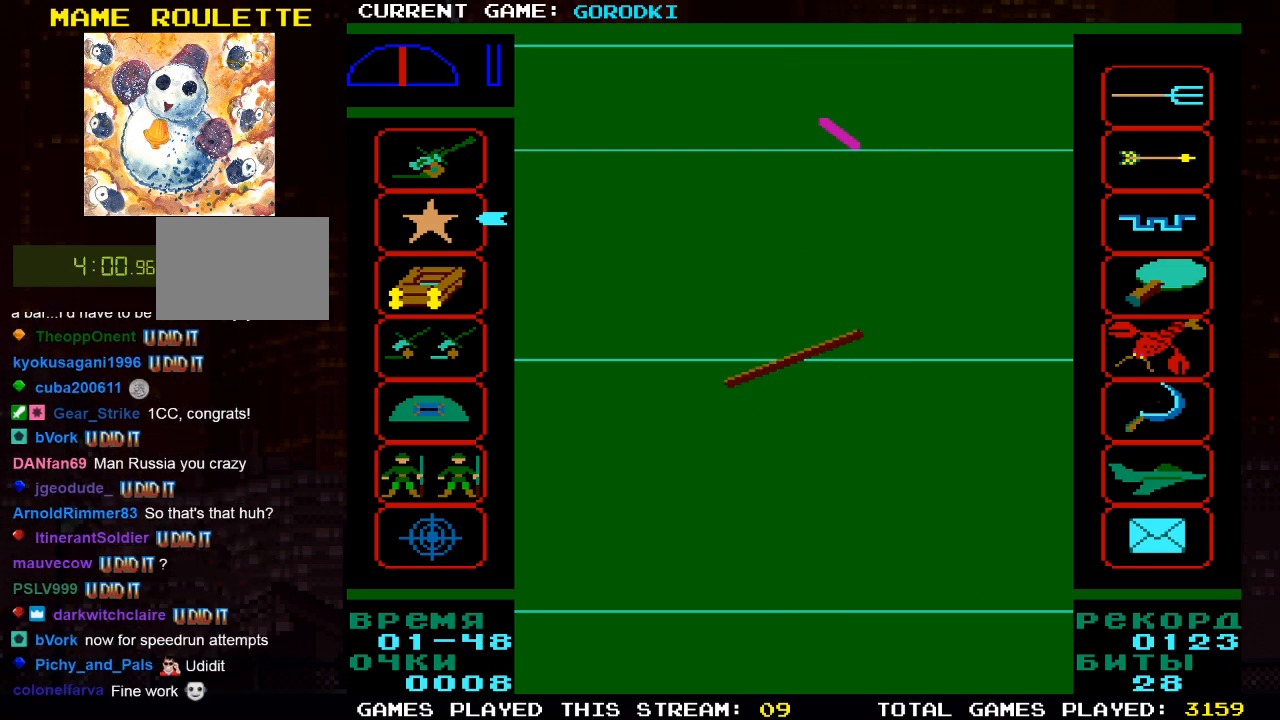
{"buttons": [], "left_stick": "center", "right_stick": "center", "events": [[283, "SQUARE", "down"], [483, "SQUARE", "up"]]}
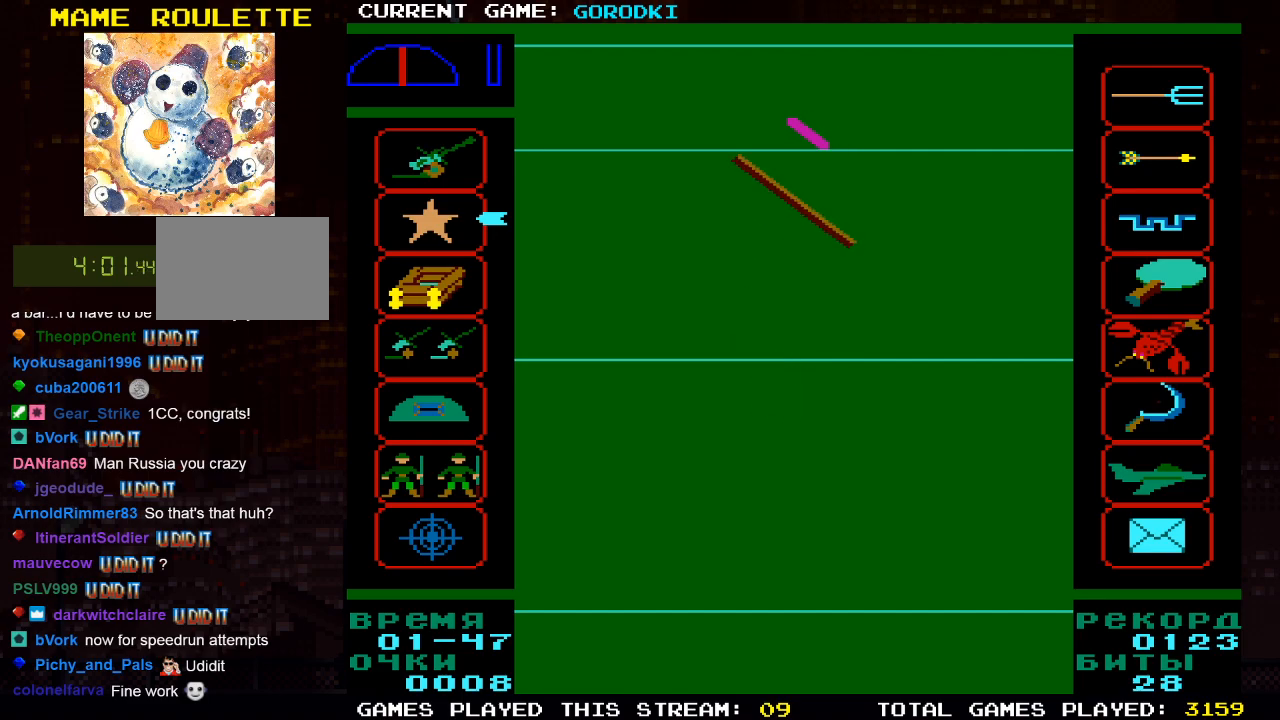
{"buttons": [], "left_stick": "center", "right_stick": "center", "events": []}
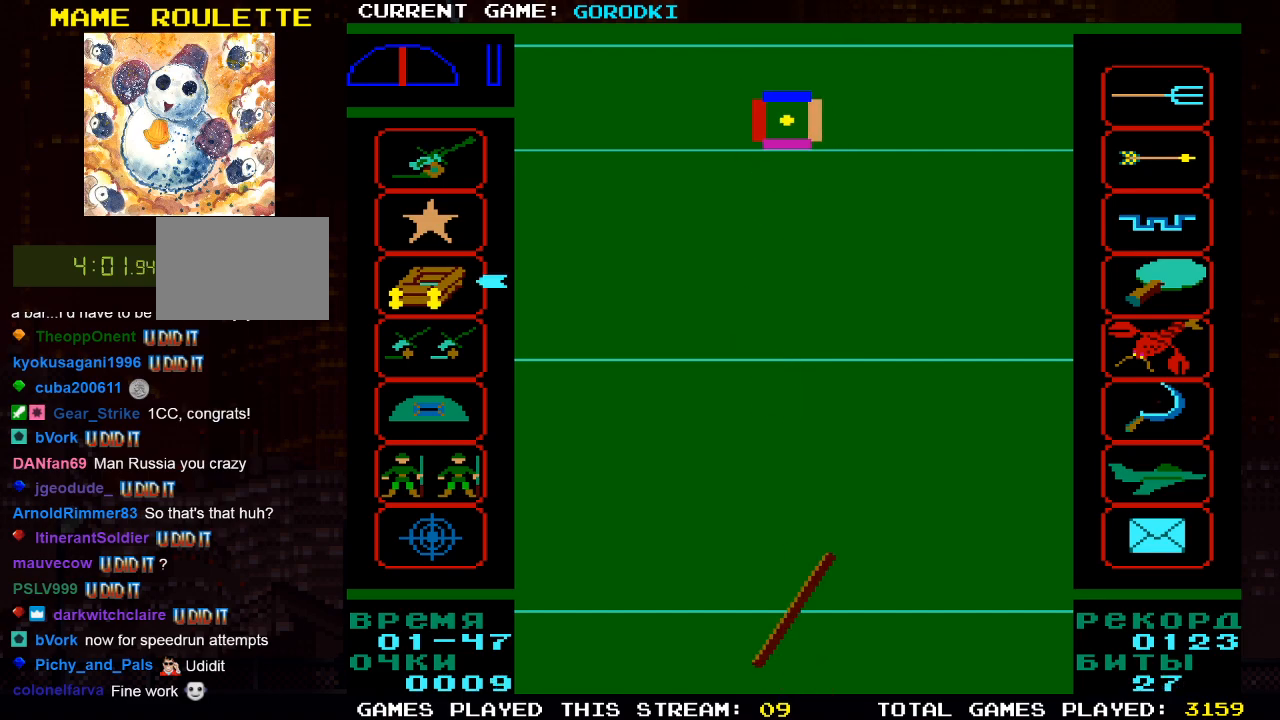
{"buttons": [], "left_stick": "center", "right_stick": "center", "events": []}
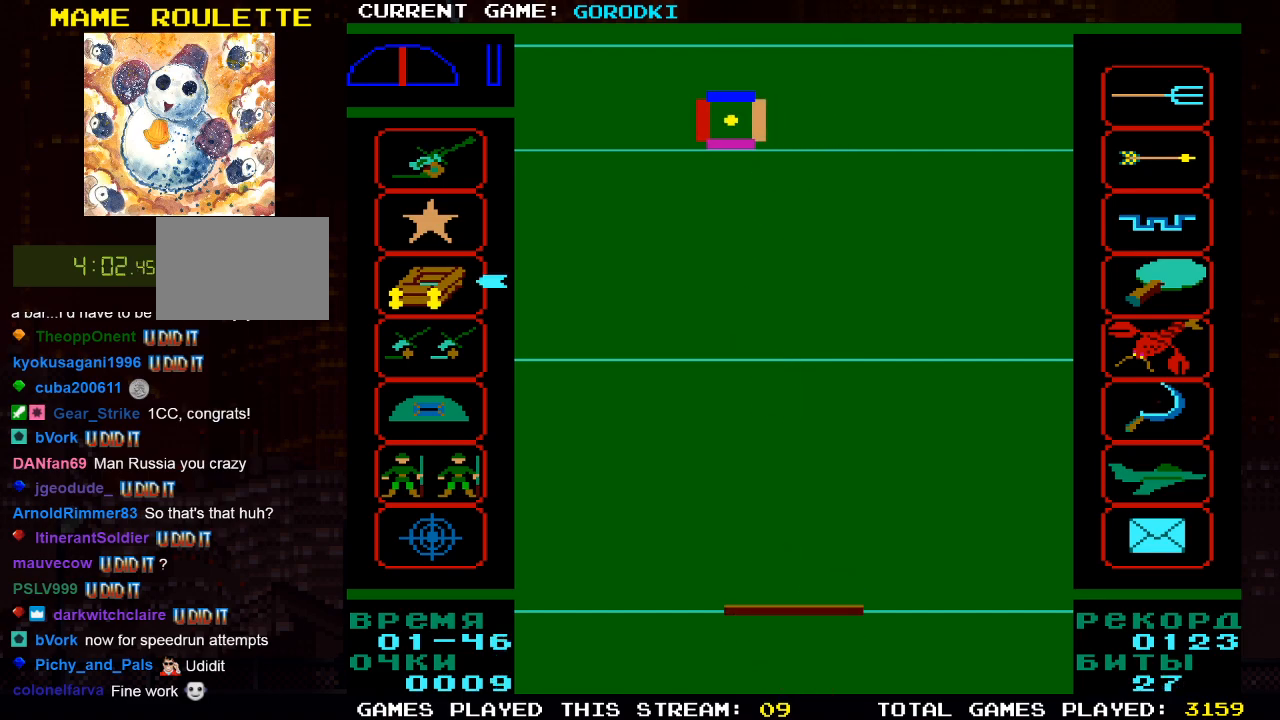
{"buttons": [], "left_stick": "center", "right_stick": "center", "events": []}
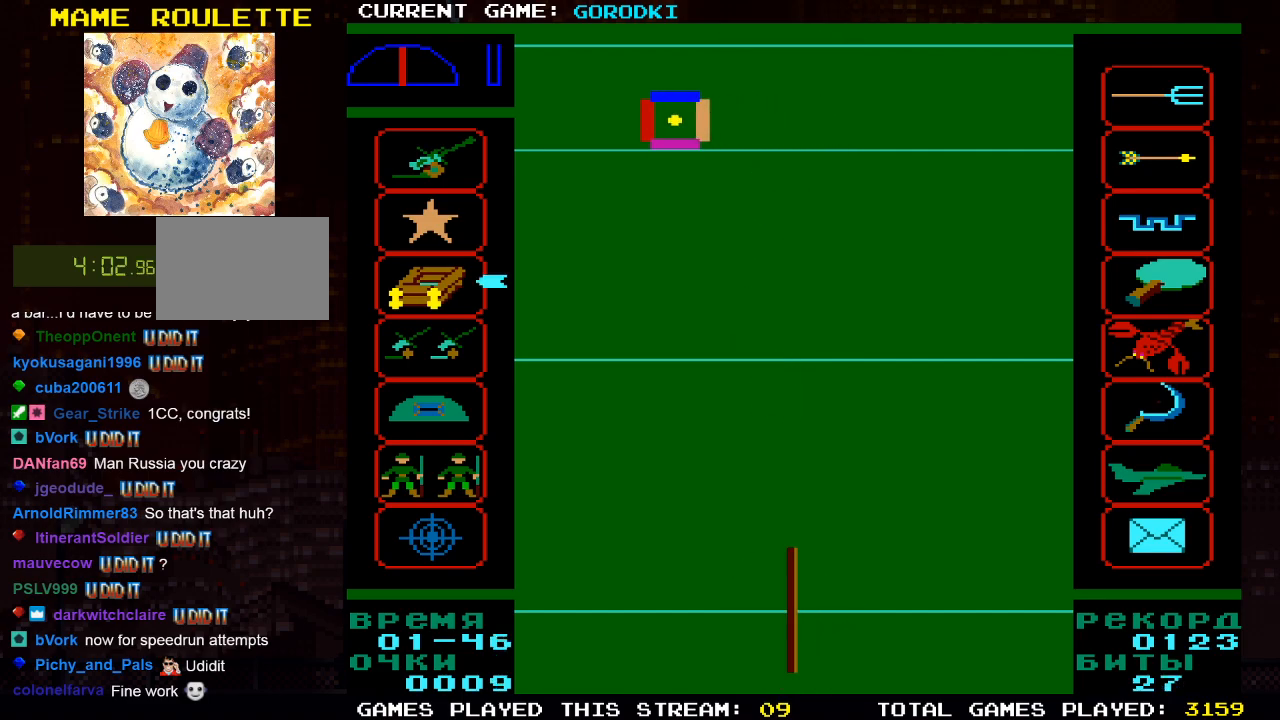
{"buttons": [], "left_stick": "center", "right_stick": "center", "events": []}
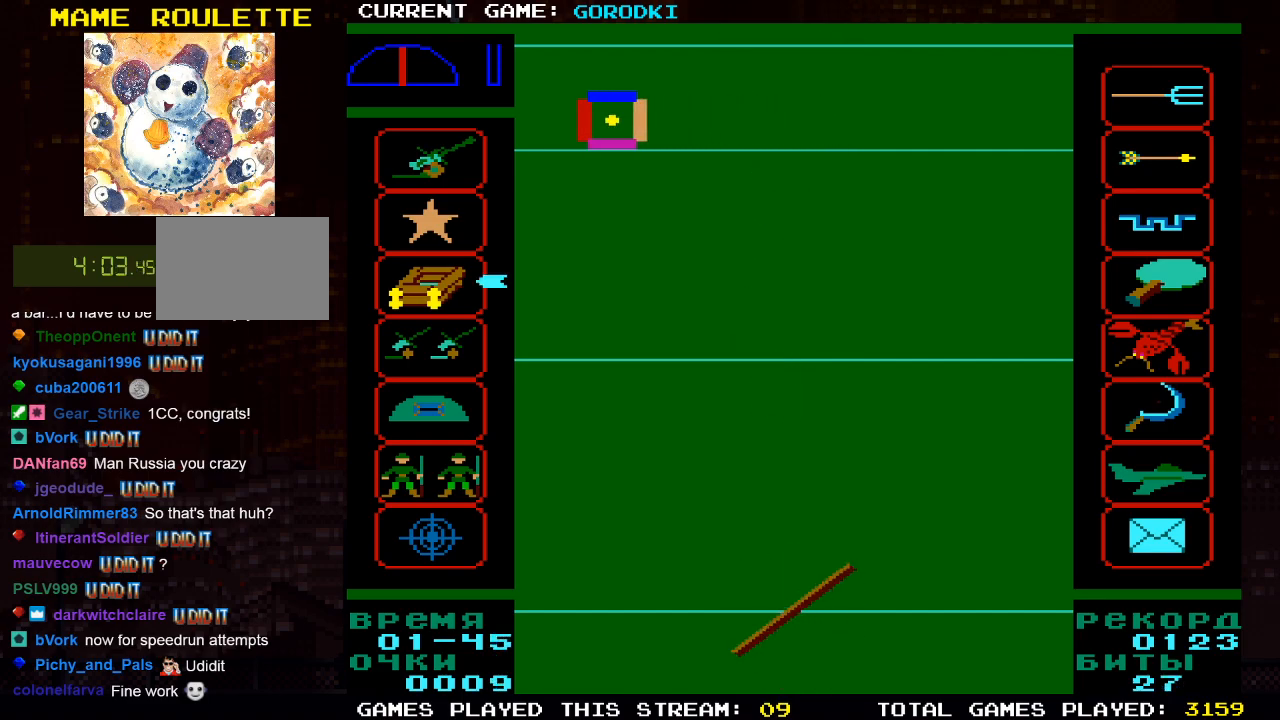
{"buttons": [], "left_stick": "center", "right_stick": "center", "events": []}
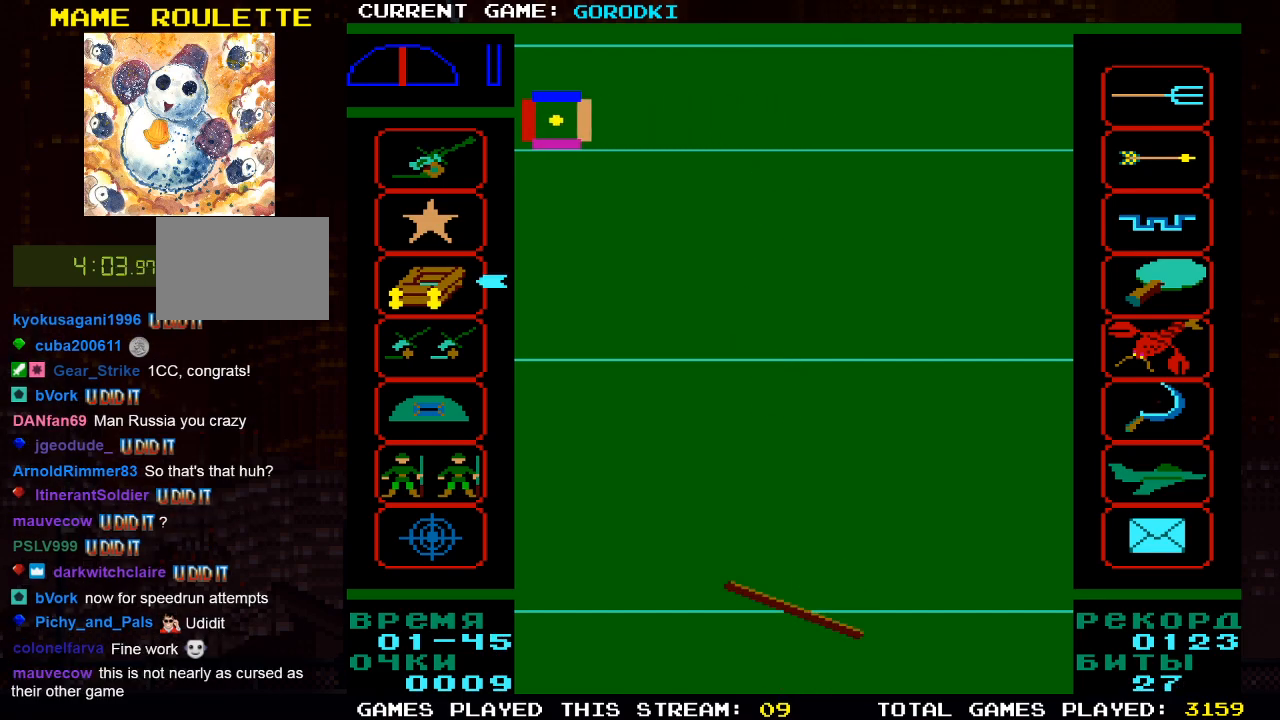
{"buttons": [], "left_stick": "center", "right_stick": "center", "events": []}
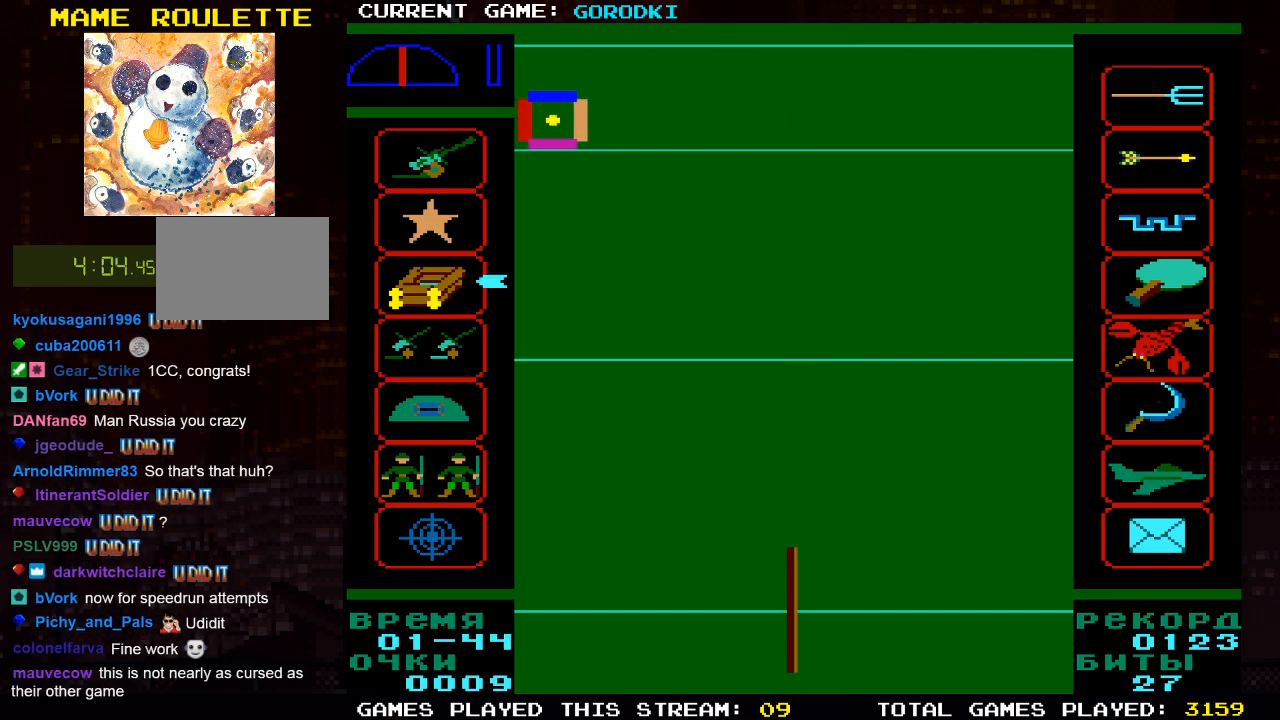
{"buttons": ["DPAD_LEFT"], "left_stick": "center", "right_stick": "center", "events": [[200, "DPAD_LEFT", "down"]]}
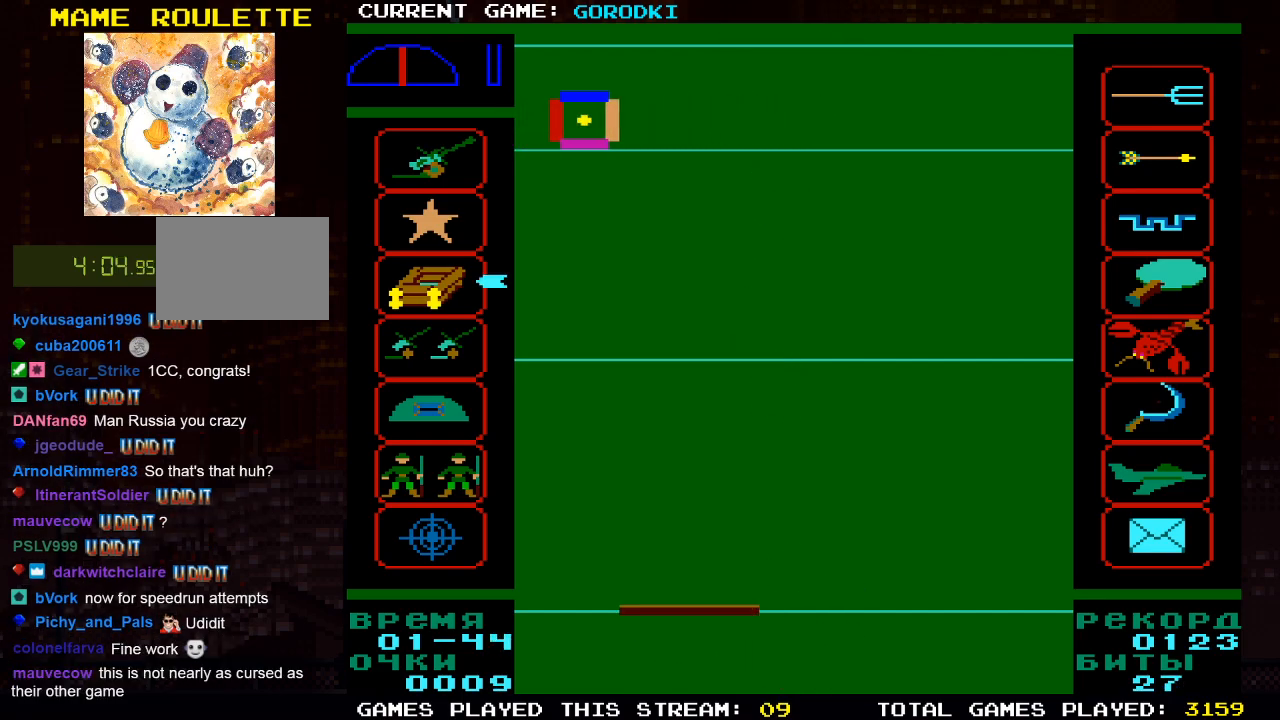
{"buttons": [], "left_stick": "center", "right_stick": "center", "events": [[200, "SQUARE", "down"], [267, "DPAD_LEFT", "up"], [350, "SQUARE", "up"]]}
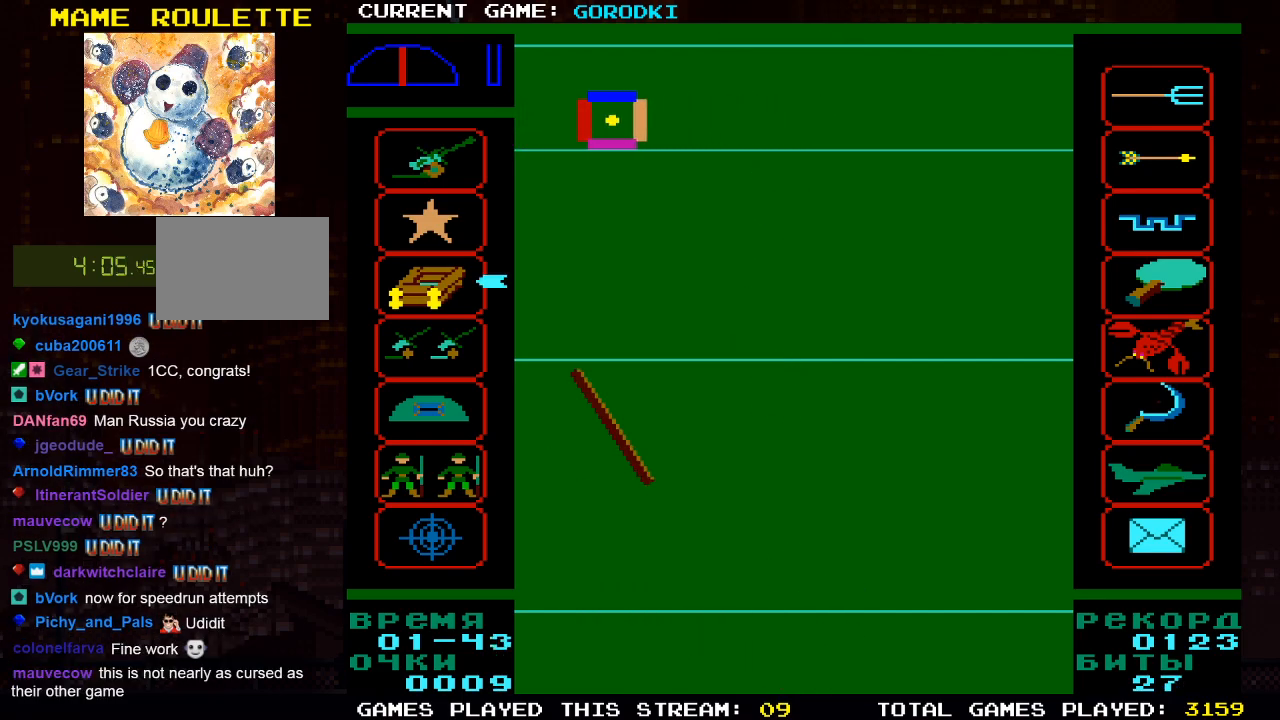
{"buttons": ["DPAD_RIGHT"], "left_stick": "center", "right_stick": "center", "events": [[383, "DPAD_RIGHT", "down"]]}
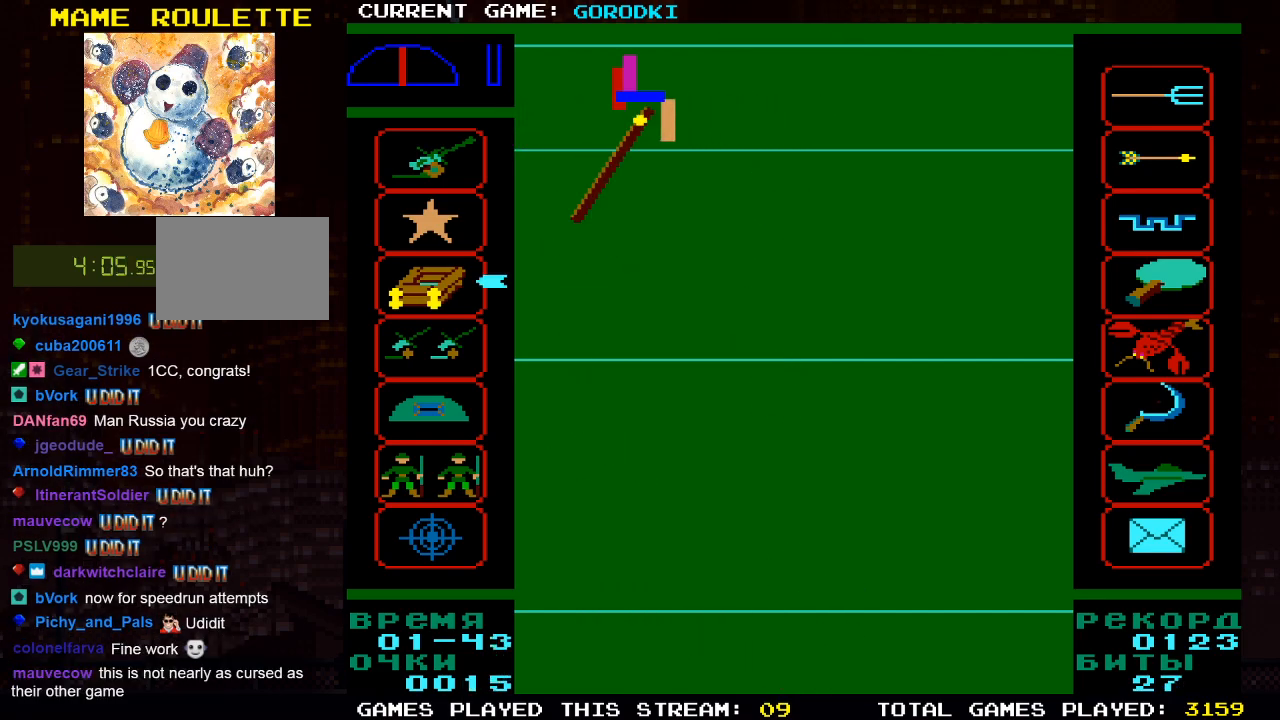
{"buttons": [], "left_stick": "center", "right_stick": "center", "events": [[117, "DPAD_RIGHT", "up"]]}